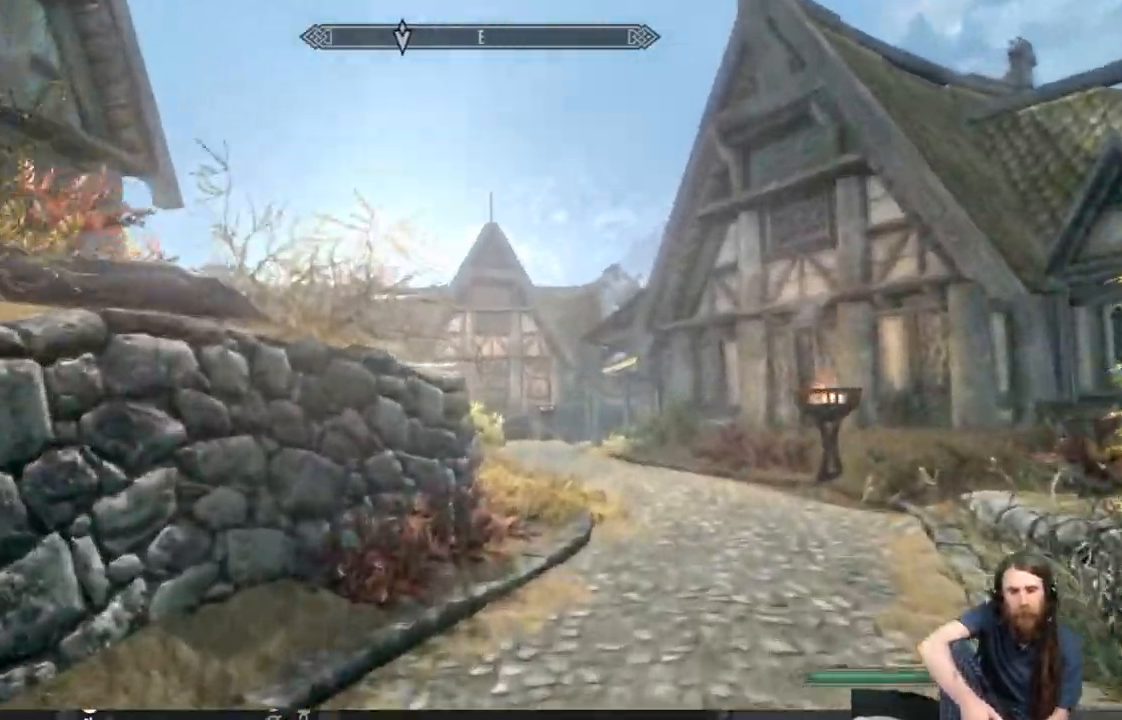
Gameplay with a controller (Xbox layout); each line is a JSON object with the inputs held at the frame after it. "events" lists button and stick changes between this image and that frame as [ms after this image, input, new state], when the widget could be followed in between.
{"buttons": [], "left_stick": "up", "right_stick": "down", "events": [[400, "right_stick", "down"], [417, "L1", "up"]]}
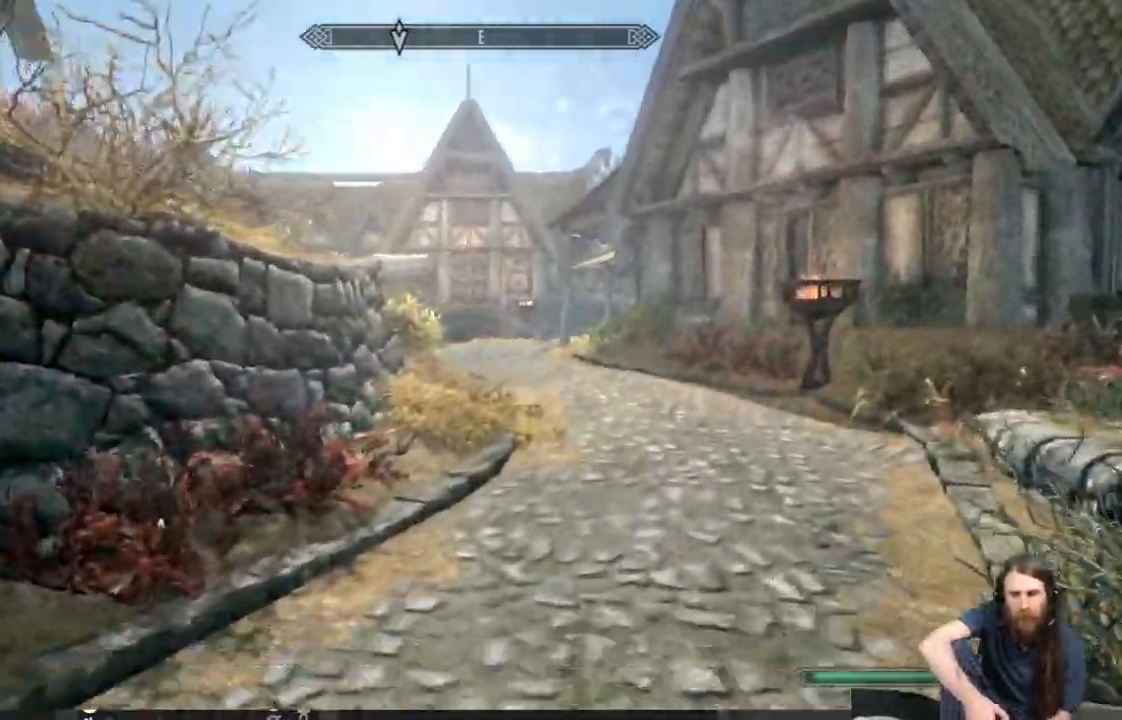
{"buttons": [], "left_stick": "up", "right_stick": "right", "events": [[67, "right_stick", "center"], [117, "L1", "down"], [433, "right_stick", "right"], [450, "L1", "up"]]}
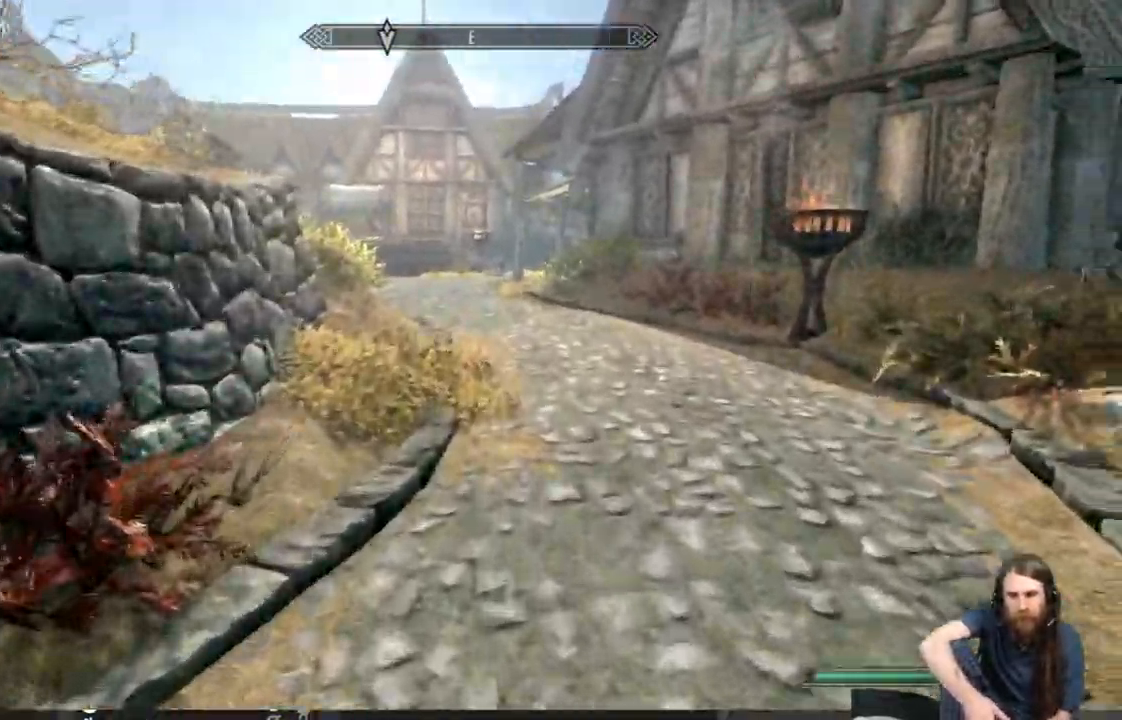
{"buttons": [], "left_stick": "up-left", "right_stick": "right", "events": [[200, "left_stick", "up-left"]]}
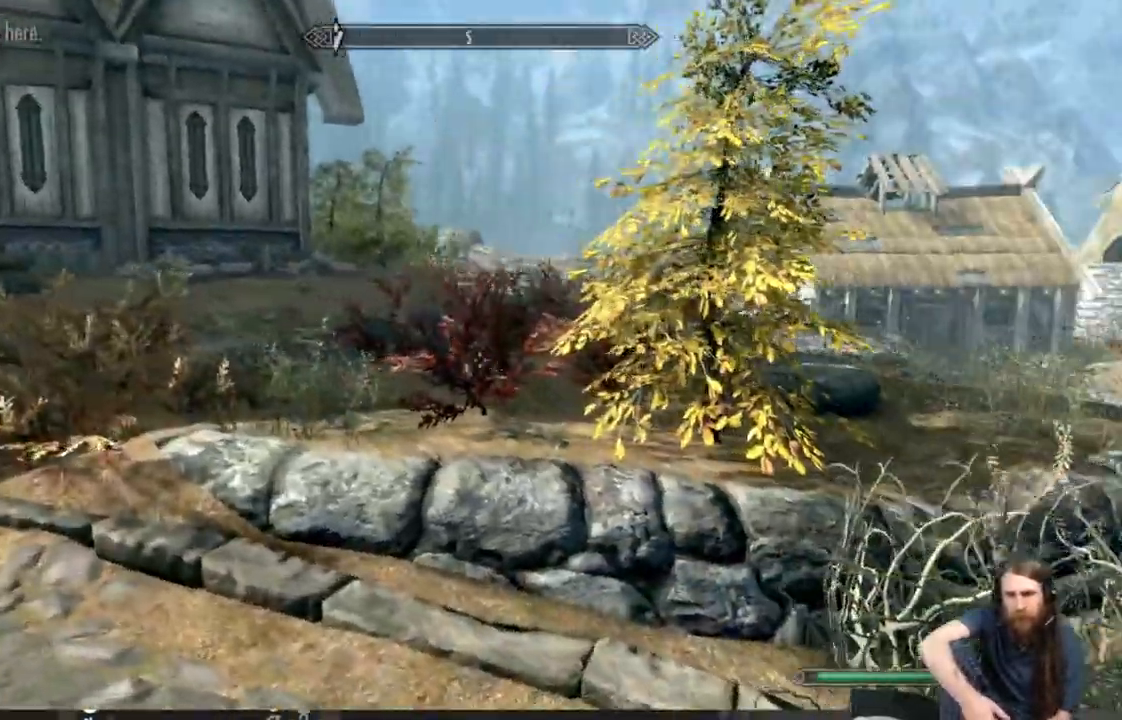
{"buttons": [], "left_stick": "up-left", "right_stick": "center", "events": [[250, "right_stick", "center"]]}
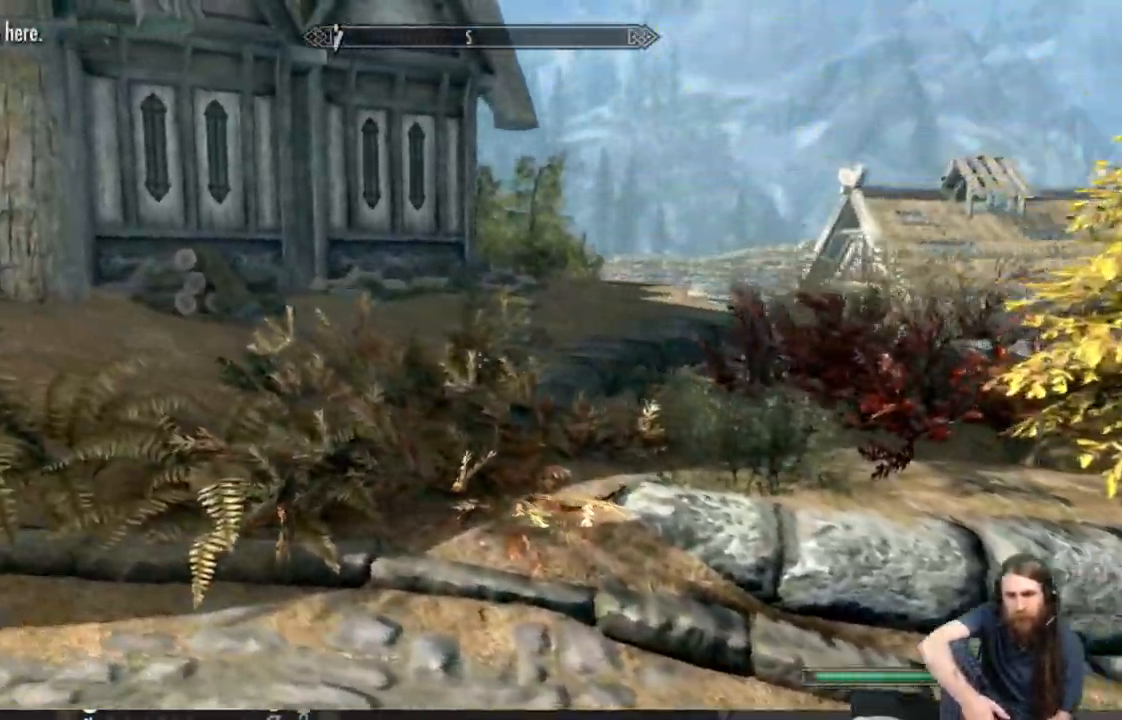
{"buttons": [], "left_stick": "up-left", "right_stick": "left", "events": [[83, "right_stick", "left"]]}
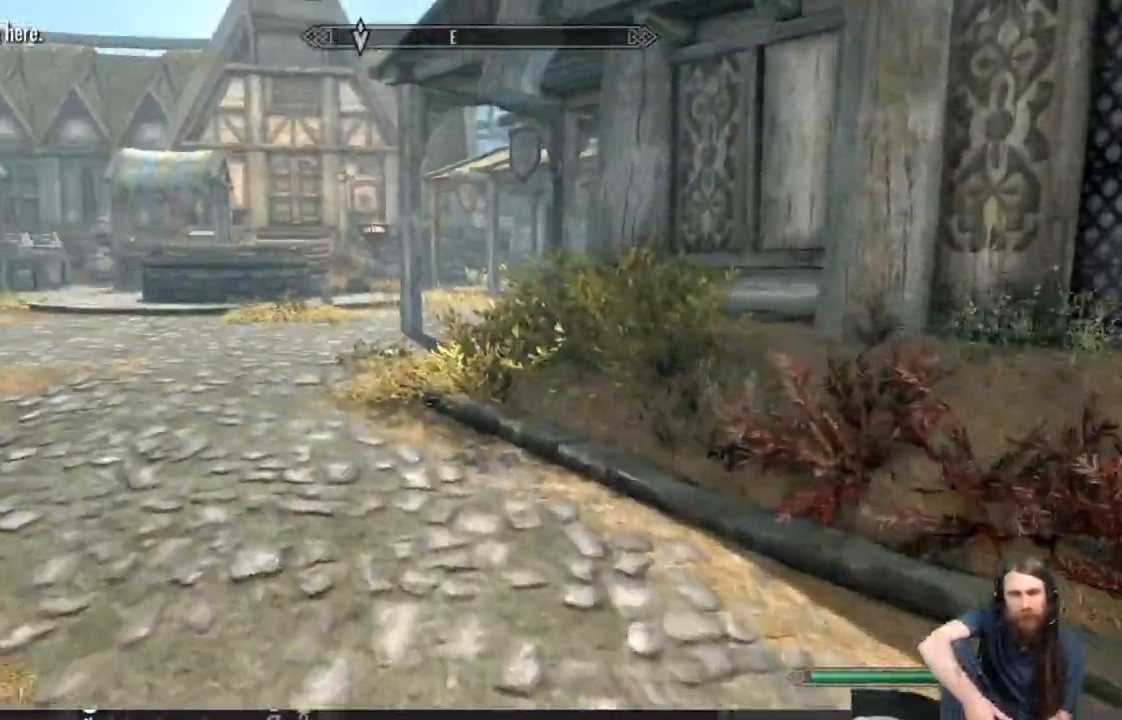
{"buttons": ["L1"], "left_stick": "up", "right_stick": "left", "events": [[117, "L1", "down"], [283, "left_stick", "up"], [300, "right_stick", "center"], [383, "right_stick", "left"]]}
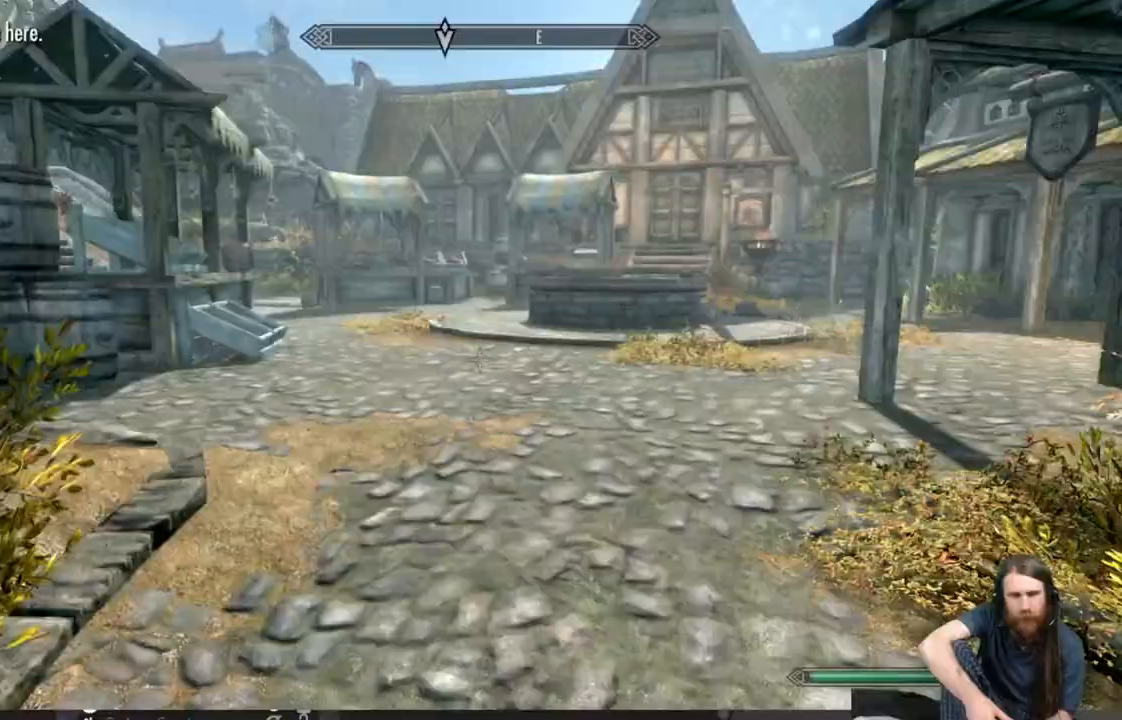
{"buttons": ["L1"], "left_stick": "up", "right_stick": "left", "events": []}
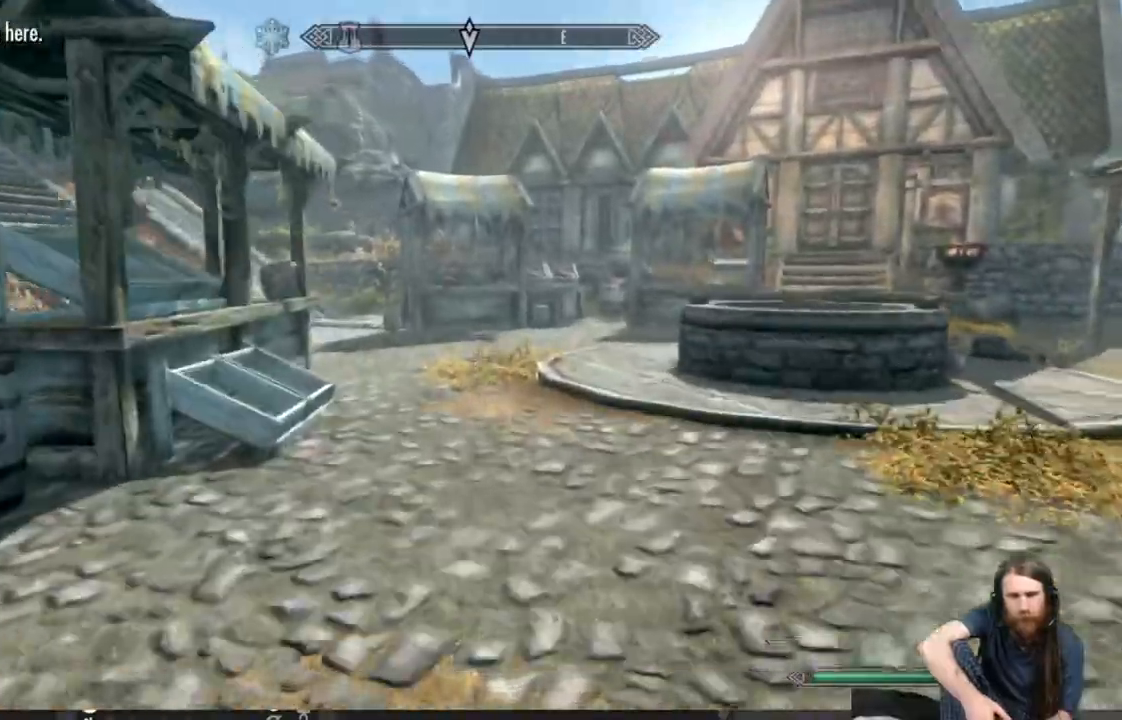
{"buttons": ["L1"], "left_stick": "up", "right_stick": "left", "events": []}
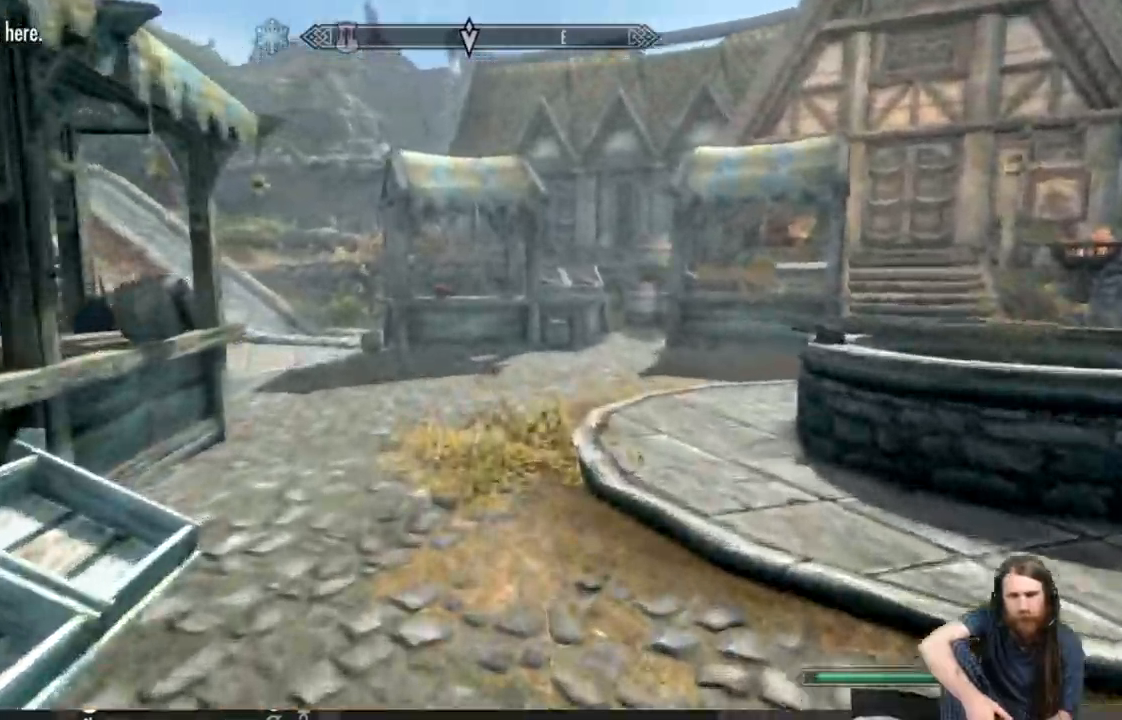
{"buttons": [], "left_stick": "up-right", "right_stick": "left", "events": [[83, "right_stick", "center"], [100, "L1", "up"], [133, "right_stick", "left"], [167, "left_stick", "up-right"]]}
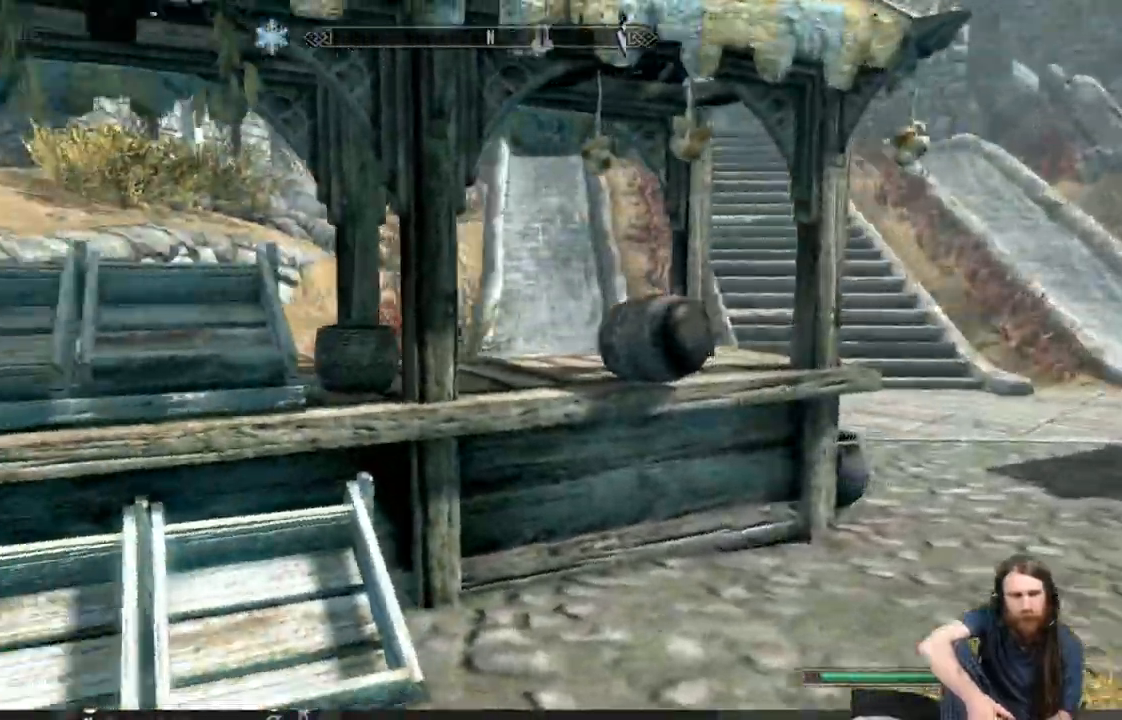
{"buttons": [], "left_stick": "up-right", "right_stick": "right", "events": [[350, "right_stick", "right"]]}
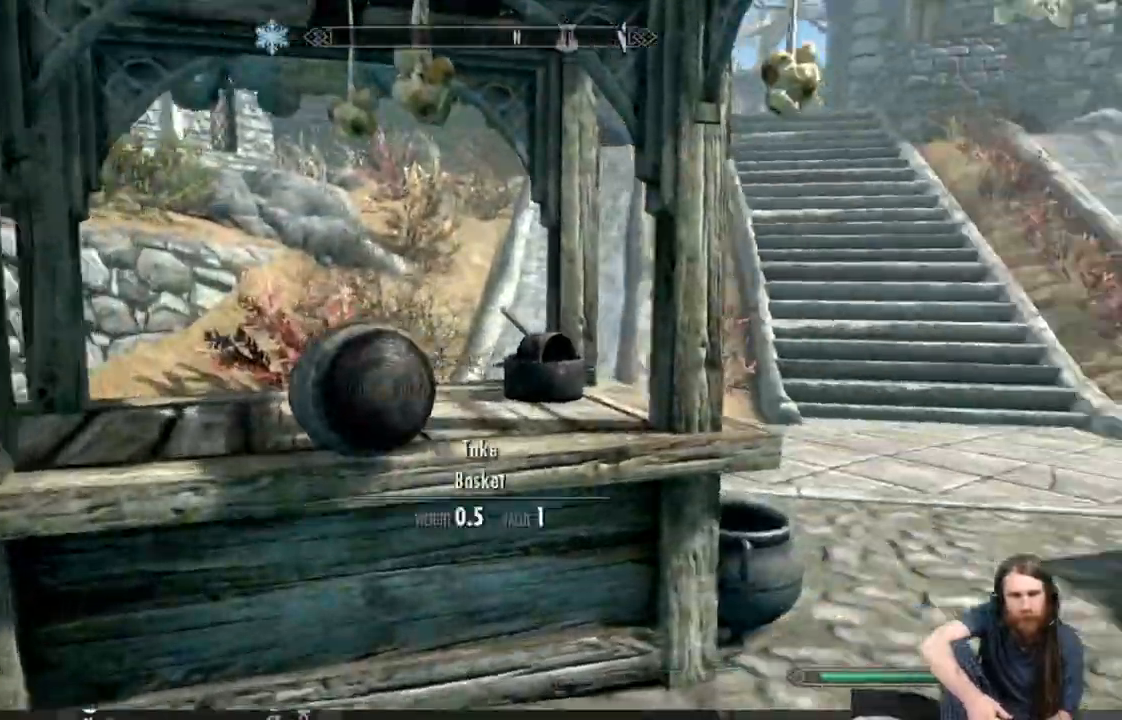
{"buttons": [], "left_stick": "up", "right_stick": "left", "events": [[200, "left_stick", "up"], [267, "right_stick", "left"]]}
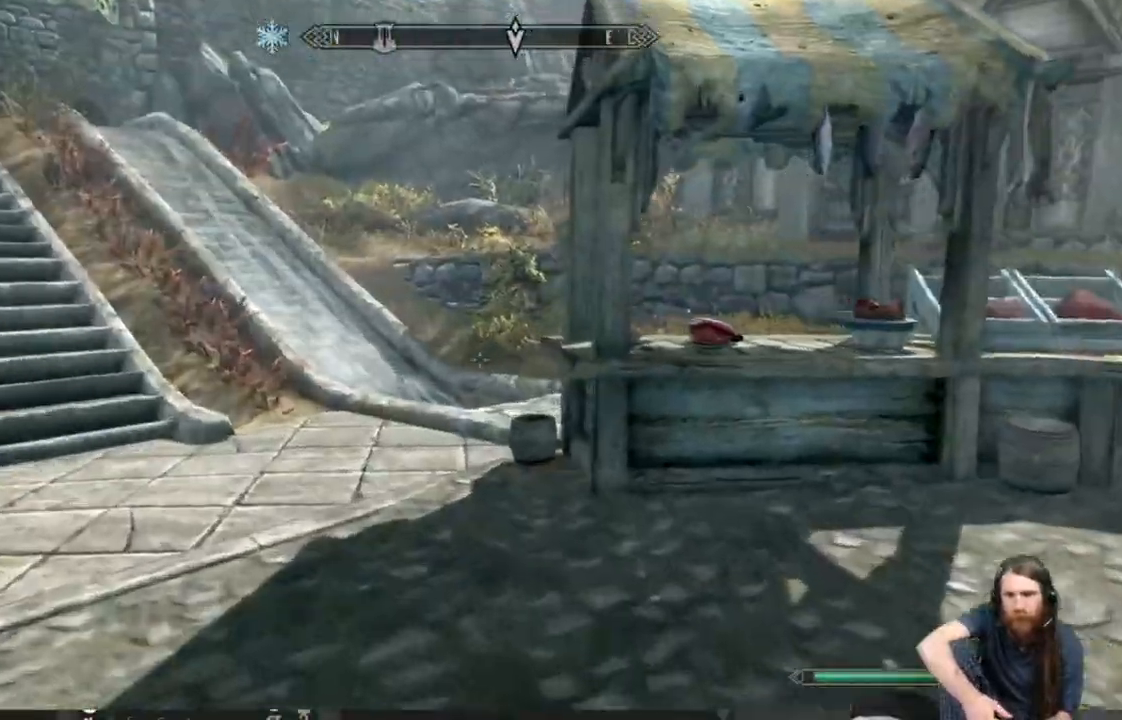
{"buttons": ["L1"], "left_stick": "up", "right_stick": "left", "events": [[333, "L1", "down"]]}
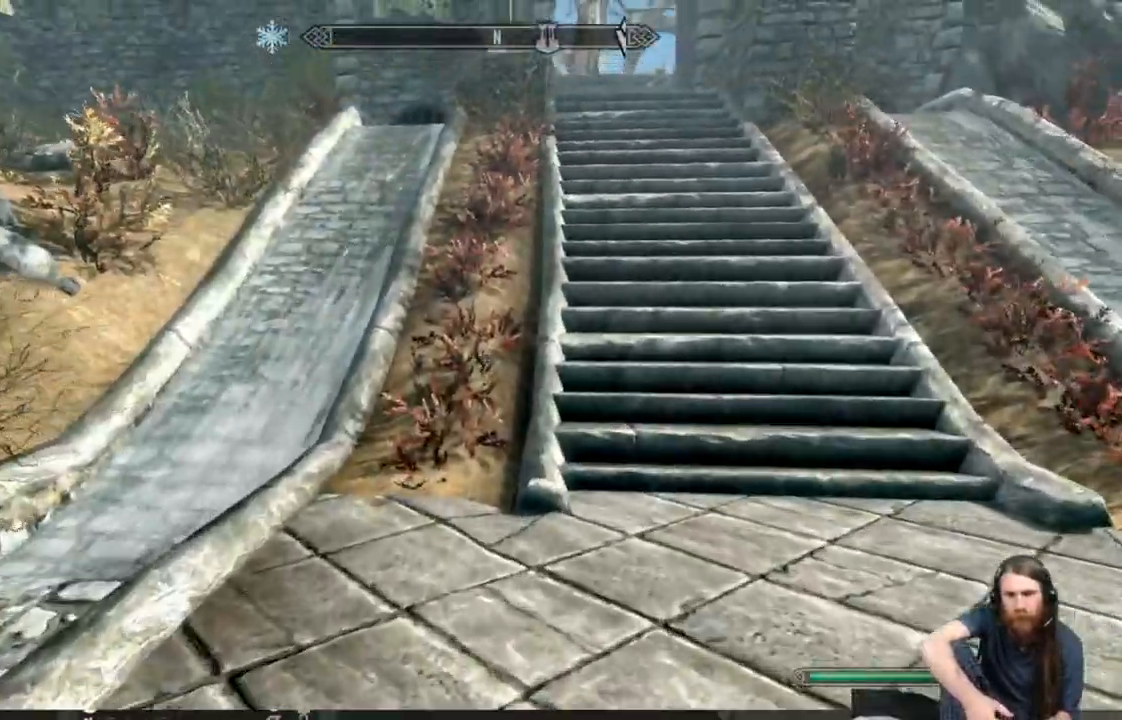
{"buttons": ["L1"], "left_stick": "up", "right_stick": "up", "events": [[100, "right_stick", "center"], [183, "right_stick", "up"], [283, "right_stick", "up-left"], [467, "right_stick", "up"]]}
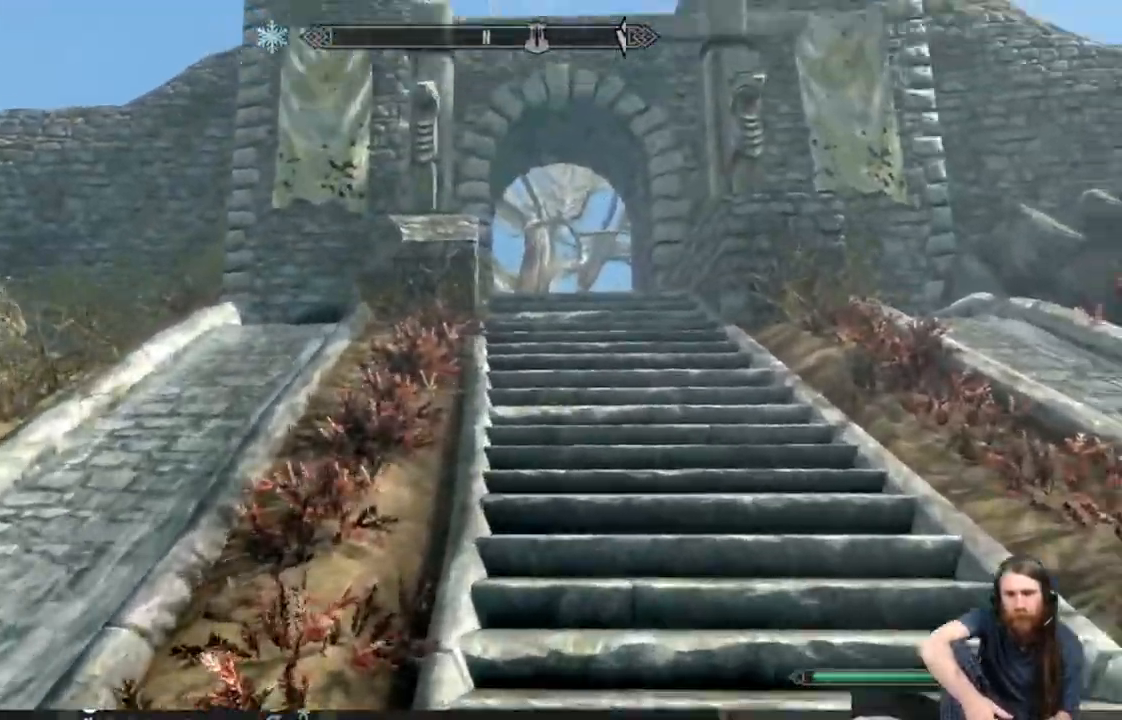
{"buttons": ["L1"], "left_stick": "up", "right_stick": "center", "events": [[100, "right_stick", "up-right"], [283, "right_stick", "center"]]}
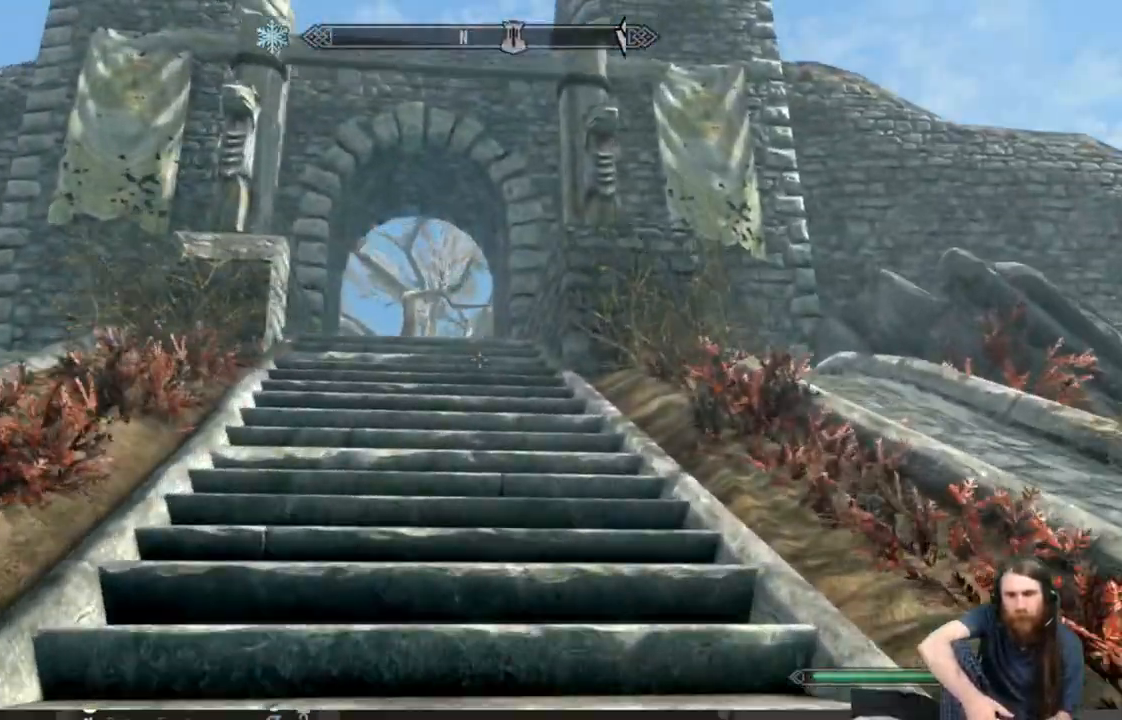
{"buttons": ["L1"], "left_stick": "up", "right_stick": "down", "events": [[233, "L1", "up"], [367, "right_stick", "down"], [500, "L1", "down"]]}
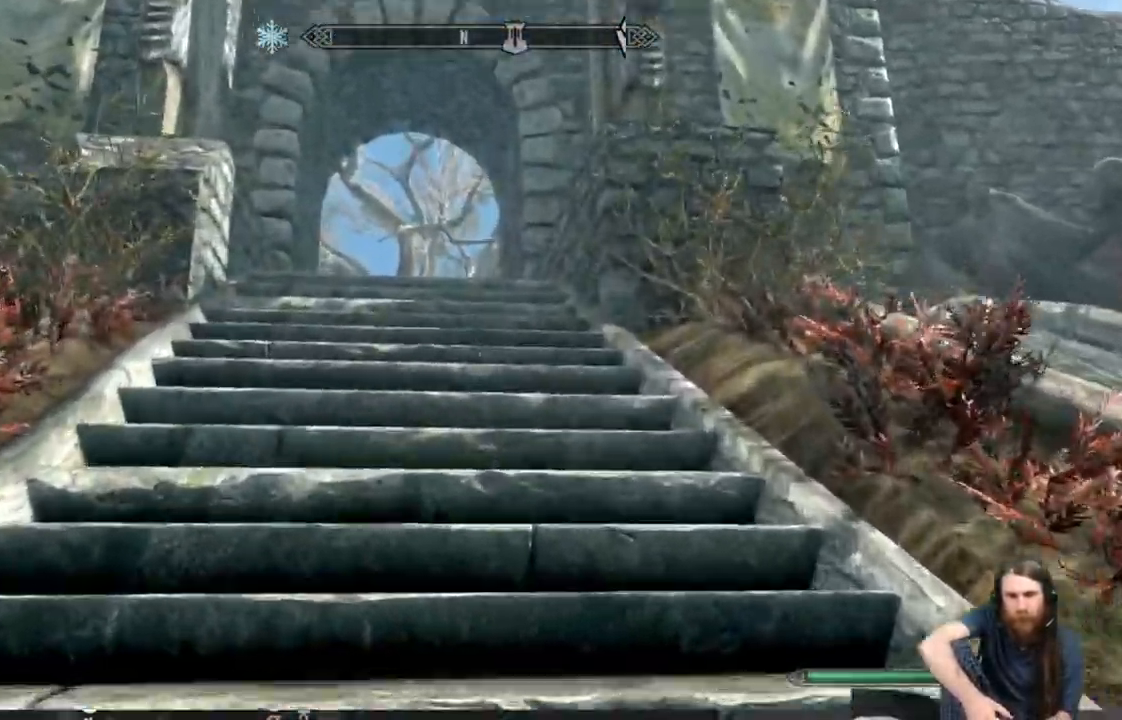
{"buttons": ["L1"], "left_stick": "up", "right_stick": "center", "events": [[183, "right_stick", "center"], [250, "right_stick", "down"], [317, "right_stick", "center"]]}
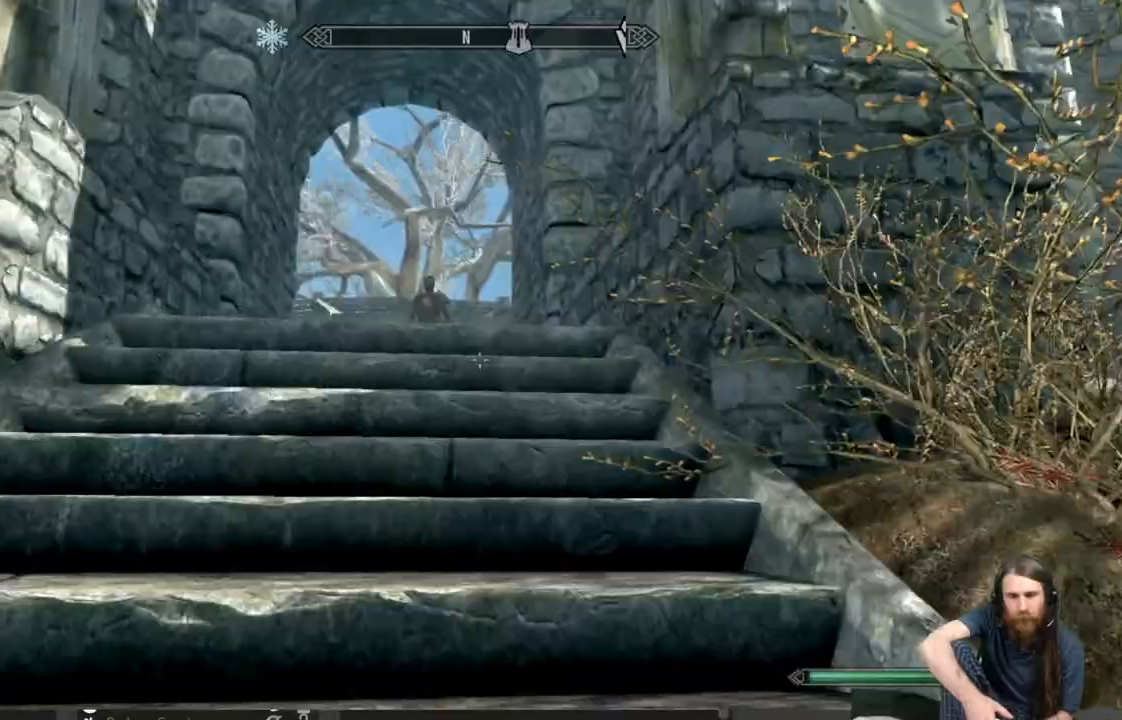
{"buttons": ["L1"], "left_stick": "up", "right_stick": "down", "events": [[350, "right_stick", "down"]]}
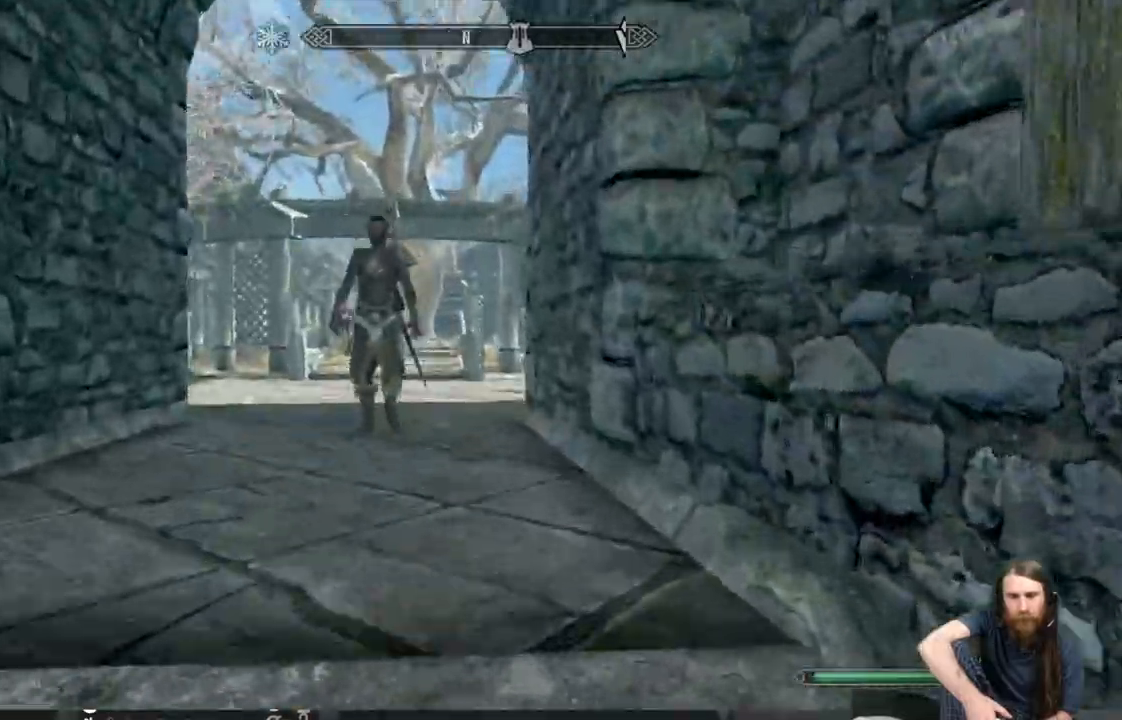
{"buttons": ["L1"], "left_stick": "up", "right_stick": "center", "events": [[50, "right_stick", "center"], [150, "right_stick", "down"], [300, "right_stick", "center"]]}
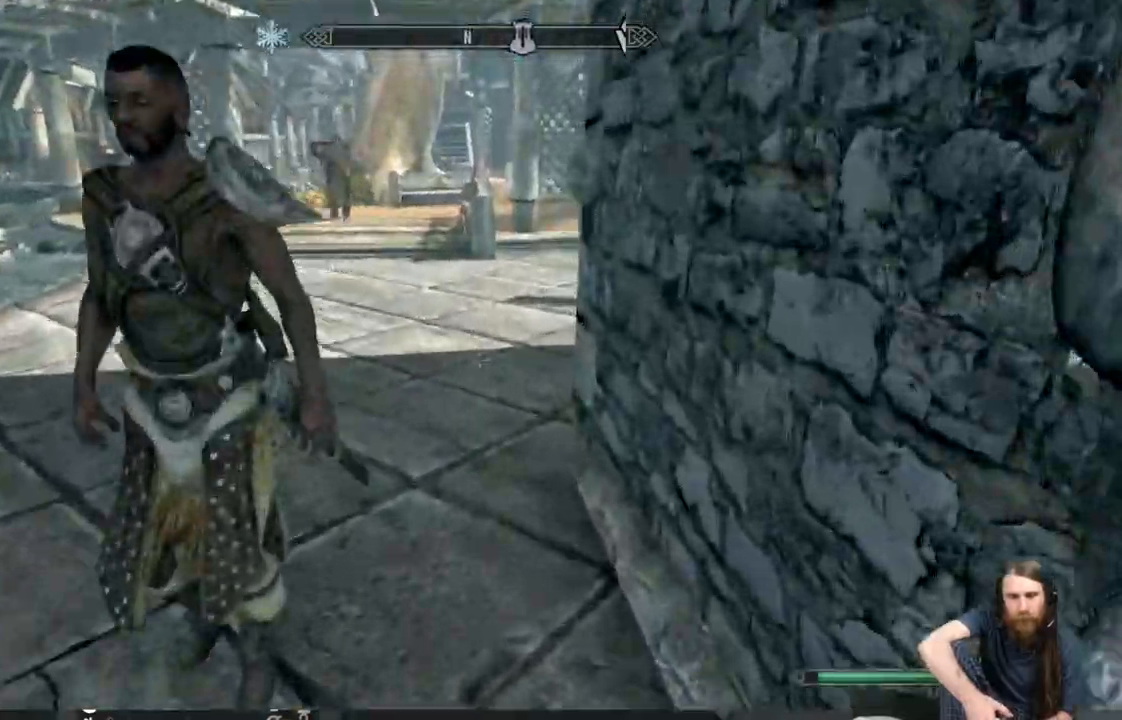
{"buttons": ["L1"], "left_stick": "up", "right_stick": "center", "events": []}
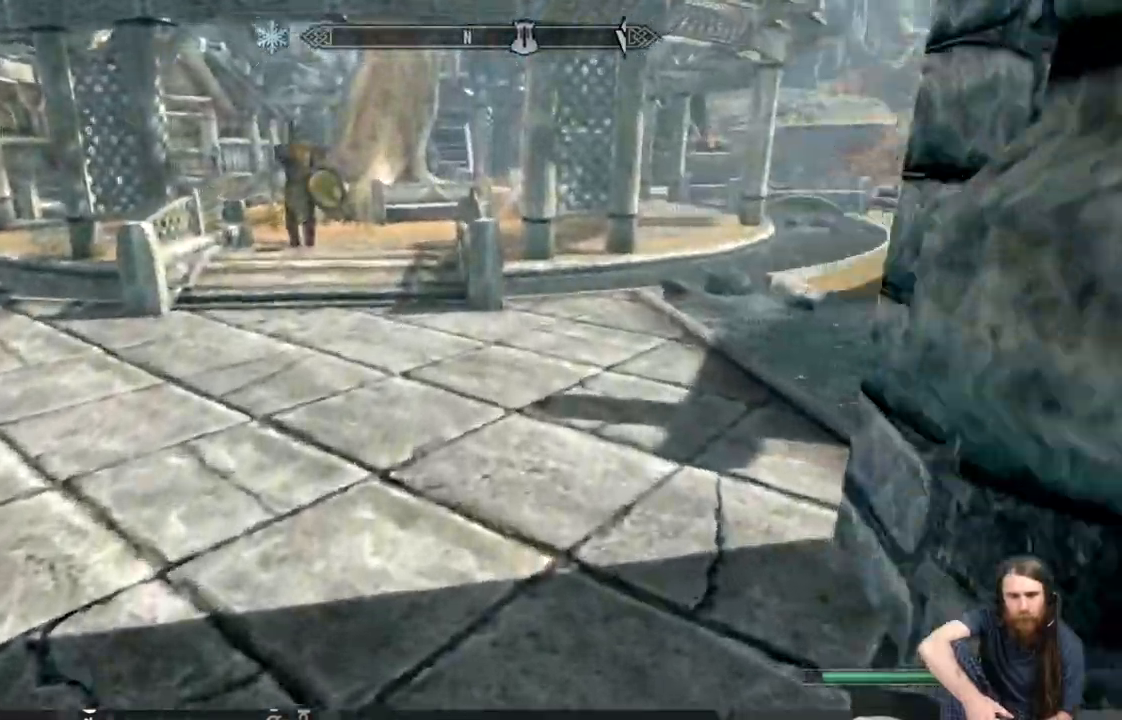
{"buttons": ["L1"], "left_stick": "up", "right_stick": "center", "events": [[83, "right_stick", "up"], [267, "right_stick", "center"]]}
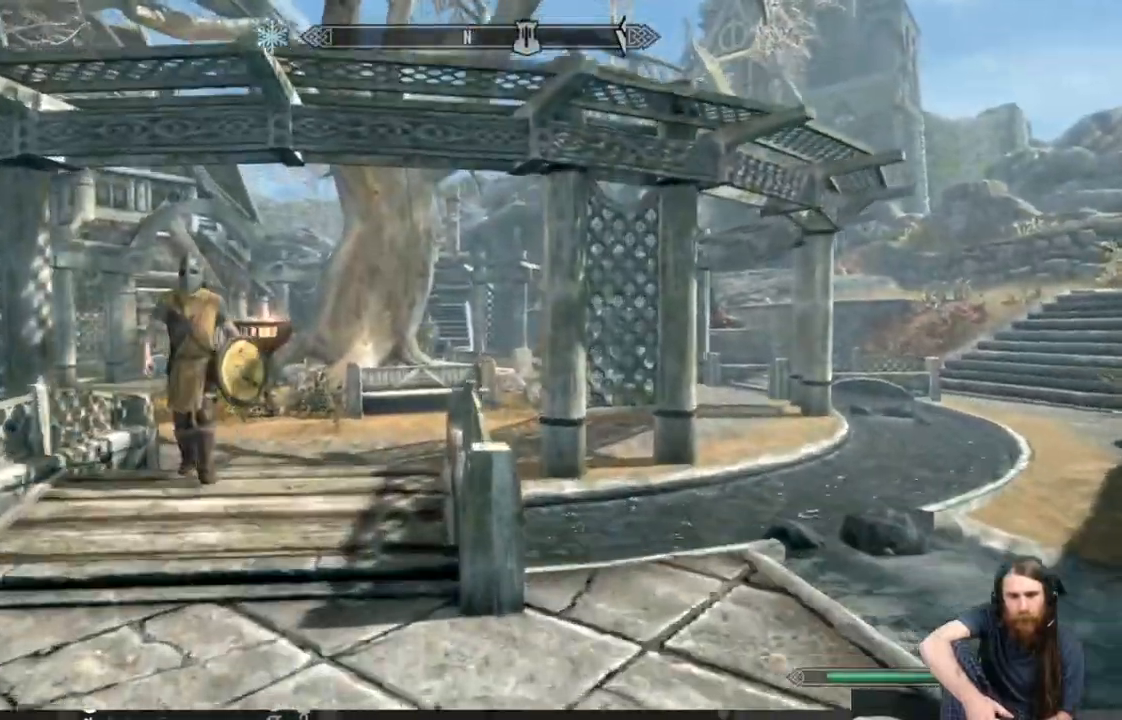
{"buttons": [], "left_stick": "up", "right_stick": "center", "events": [[217, "L1", "up"]]}
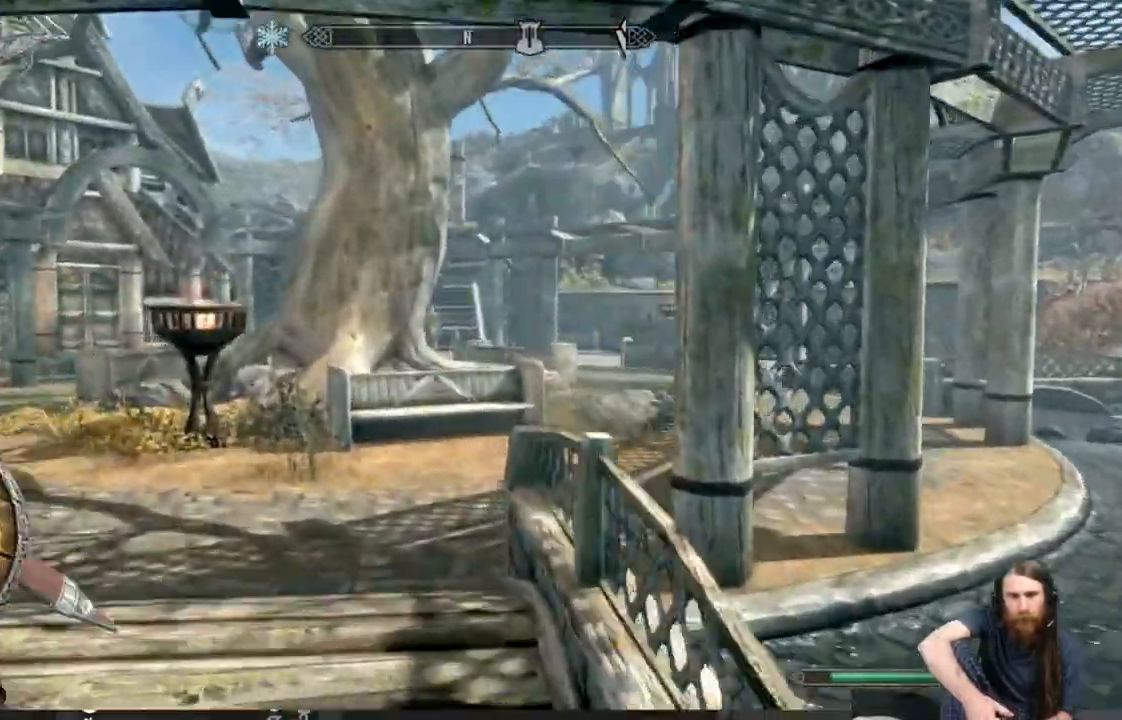
{"buttons": [], "left_stick": "up-left", "right_stick": "center", "events": [[50, "left_stick", "up-left"], [167, "right_stick", "right"], [400, "right_stick", "center"]]}
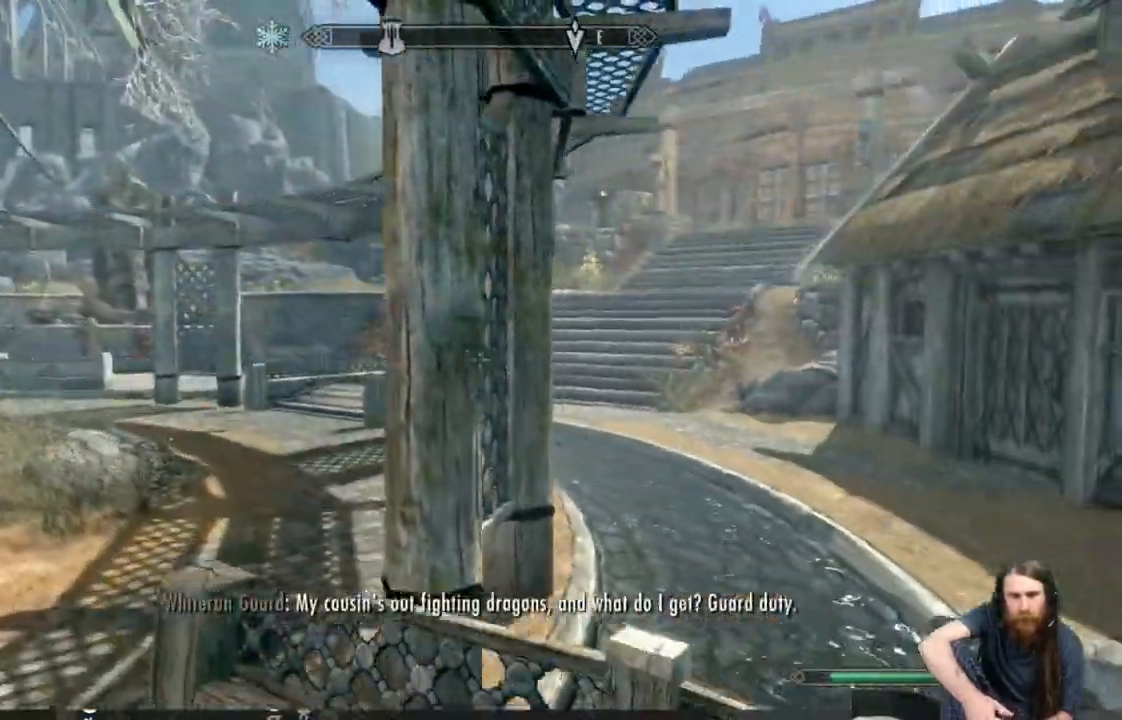
{"buttons": [], "left_stick": "up-left", "right_stick": "center", "events": [[183, "right_stick", "right"], [267, "right_stick", "center"]]}
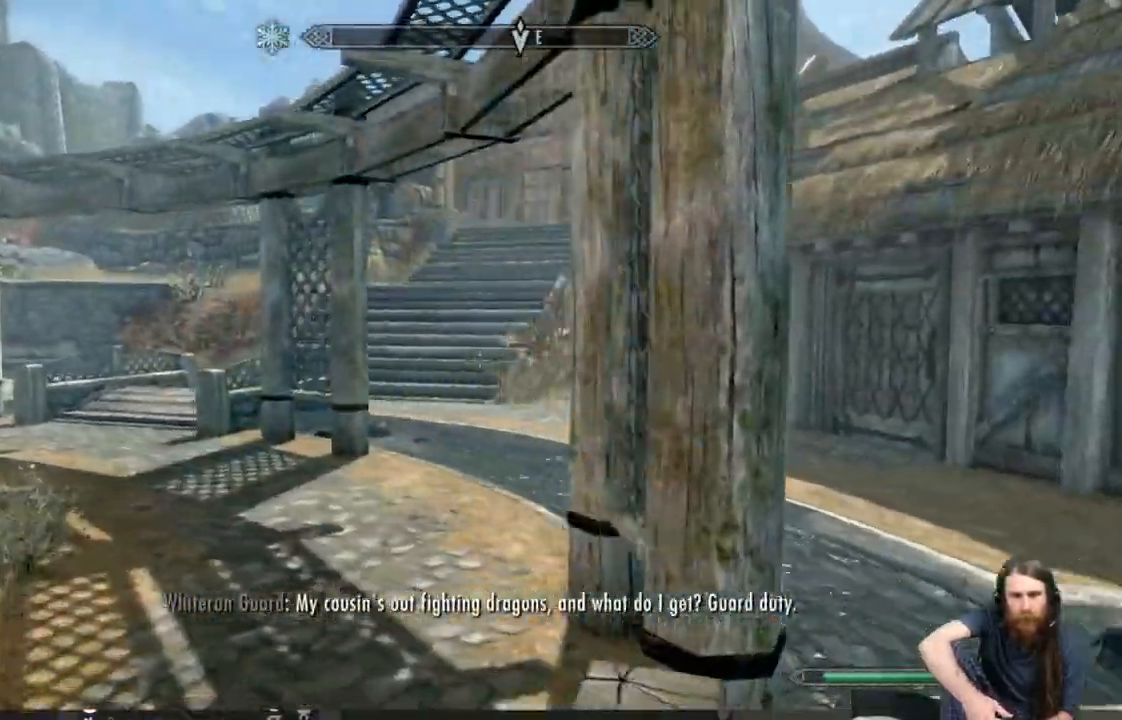
{"buttons": [], "left_stick": "up-left", "right_stick": "center", "events": [[33, "right_stick", "right"], [100, "right_stick", "center"]]}
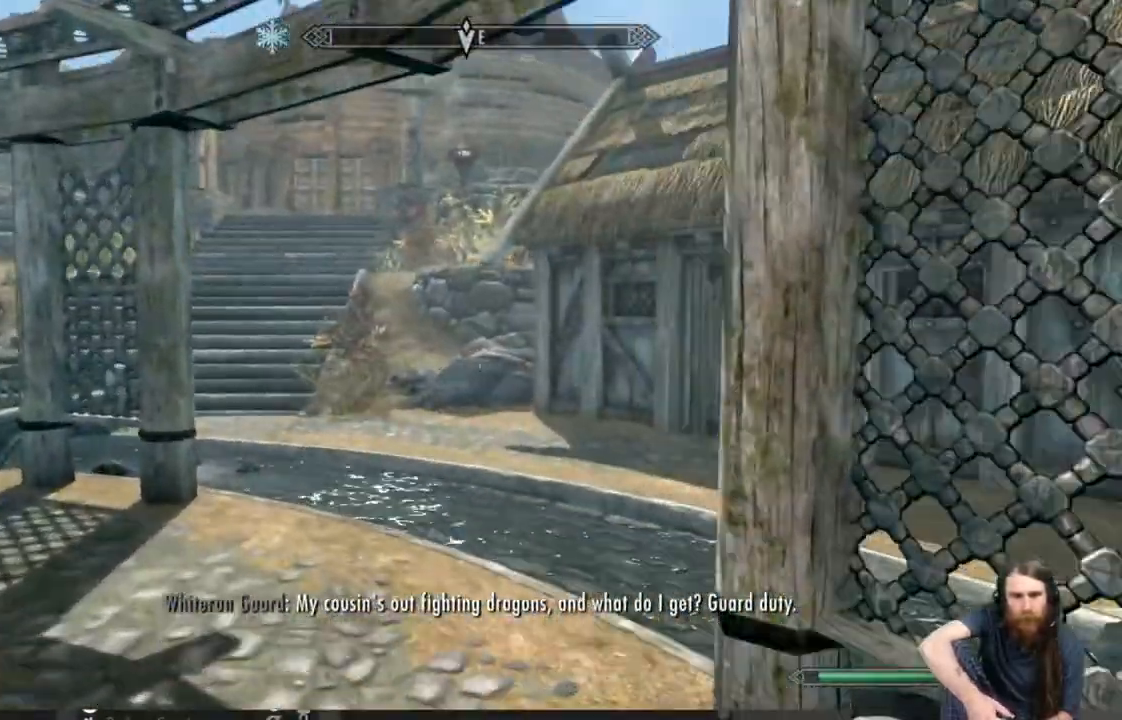
{"buttons": [], "left_stick": "up", "right_stick": "center", "events": [[33, "left_stick", "up"]]}
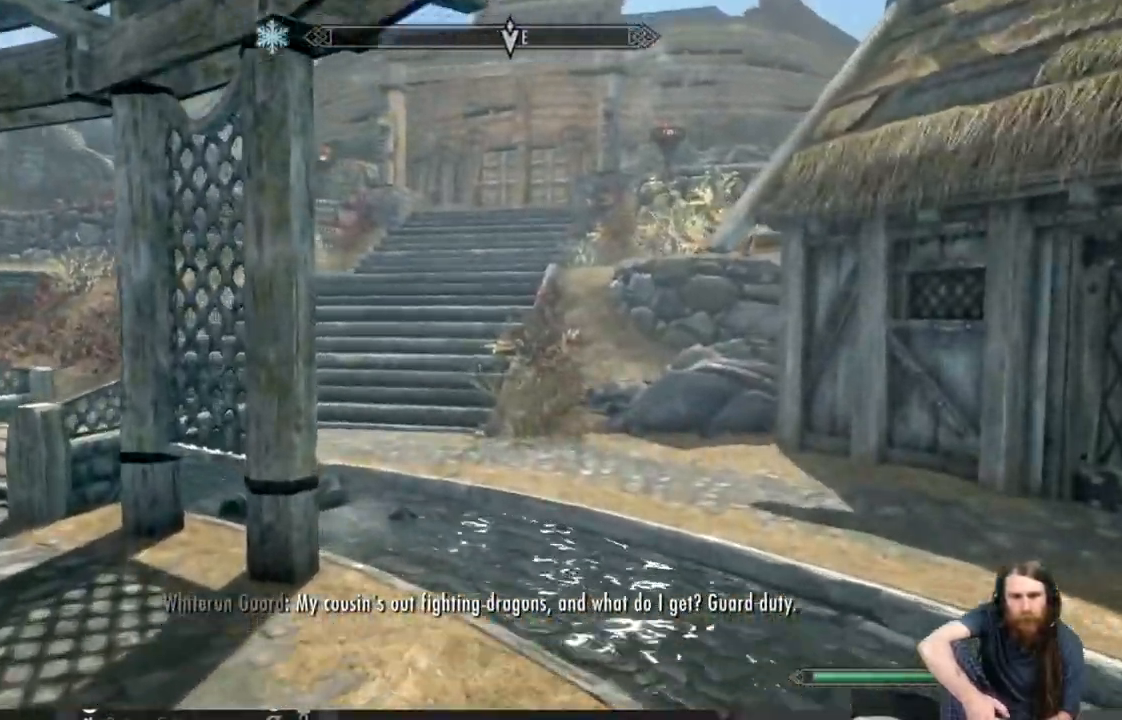
{"buttons": ["A"], "left_stick": "up", "right_stick": "center", "events": [[483, "A", "down"]]}